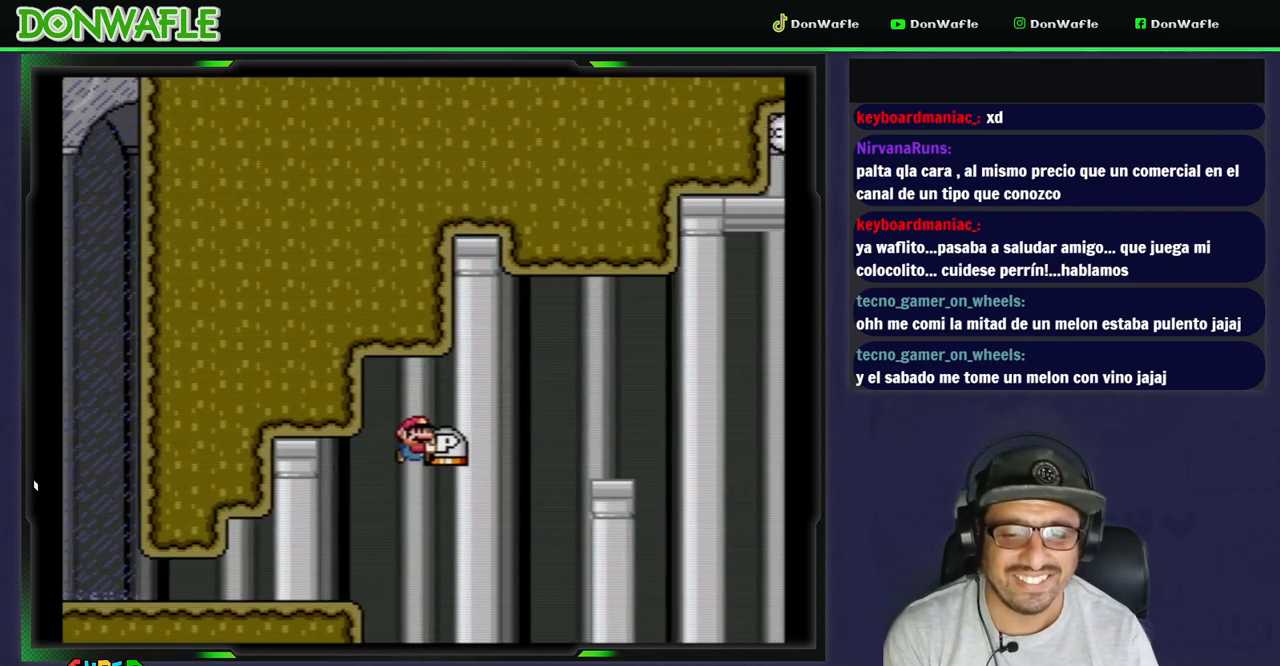
Gameplay with a controller (Nintendo layout); each line is a JSON object with the inputs held at the frame after it (dt_ms = milliseconds from this image to that frame). "events" lists button and stick changes between this image and that frame as [ms after this image, input, new state], when the widget could be followed in between. Not read: L3 R3 START.
{"dt_ms": 500, "buttons": ["Y", "DPAD_LEFT"], "events": [[267, "B", "up"], [267, "DPAD_RIGHT", "up"], [483, "DPAD_LEFT", "down"]]}
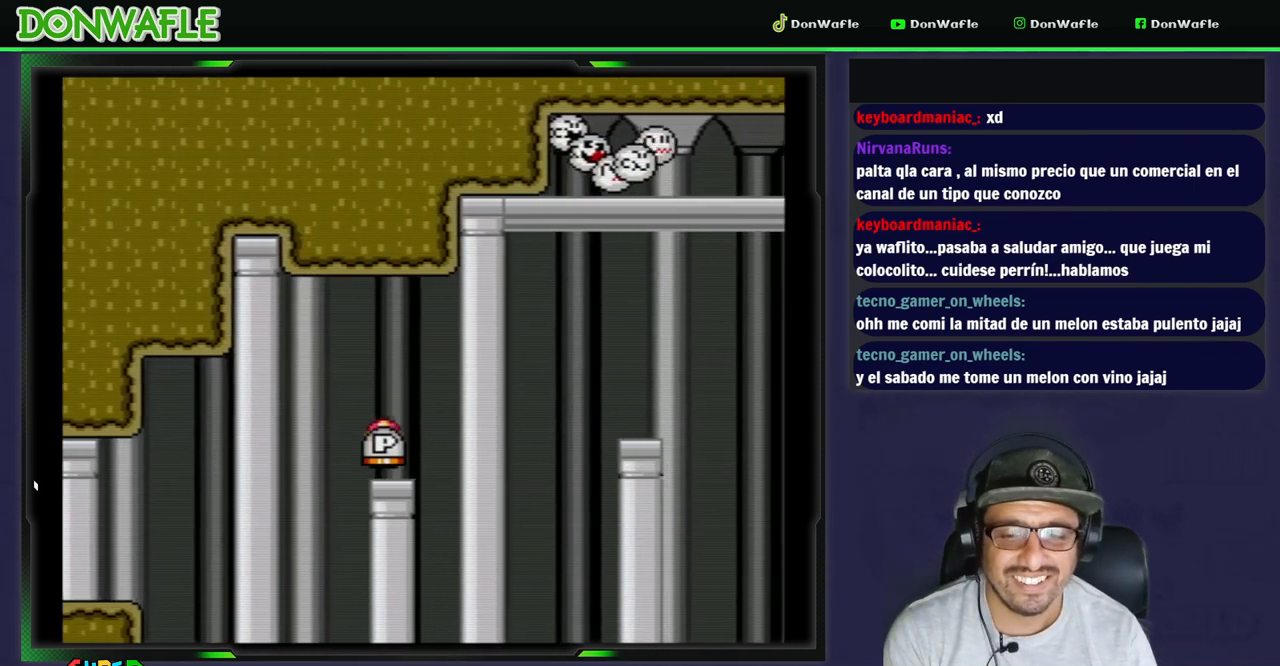
{"dt_ms": 500, "buttons": ["Y", "DPAD_UP"], "events": [[233, "DPAD_RIGHT", "down"], [333, "DPAD_RIGHT", "up"], [367, "DPAD_LEFT", "up"], [417, "DPAD_UP", "down"], [417, "Y", "up"], [467, "Y", "down"]]}
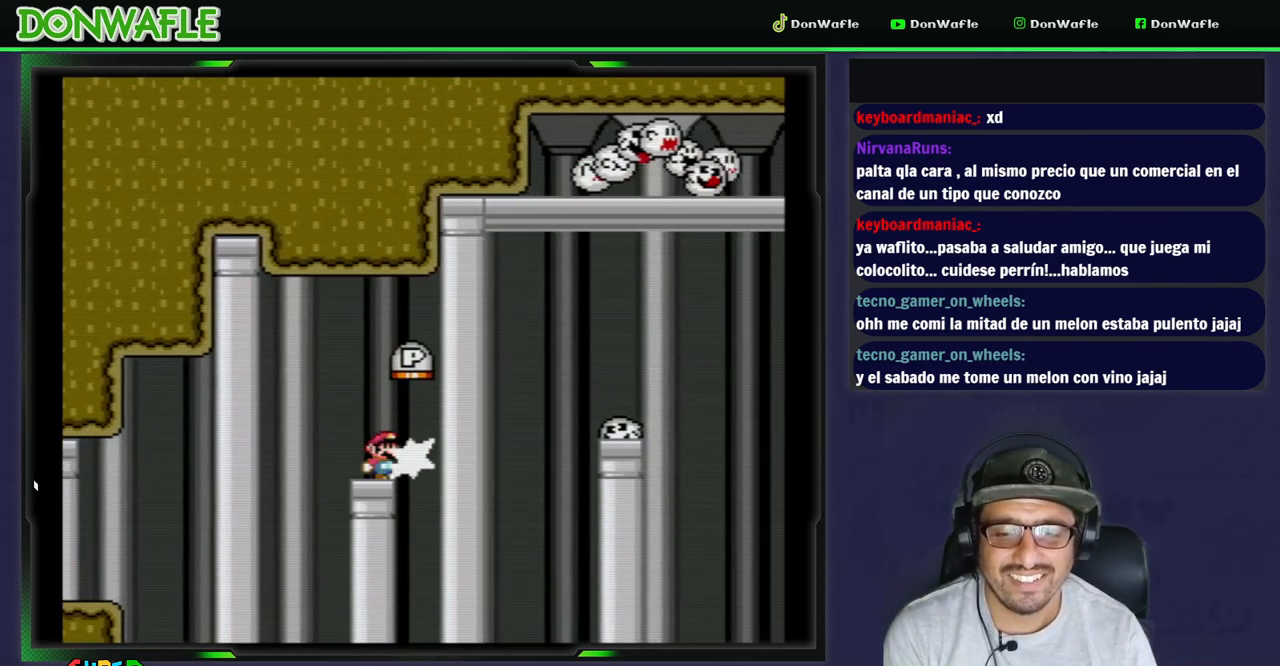
{"dt_ms": 500, "buttons": ["A", "X", "DPAD_RIGHT"], "events": [[100, "DPAD_UP", "up"], [100, "Y", "up"], [150, "X", "down"], [250, "DPAD_RIGHT", "down"], [350, "A", "down"]]}
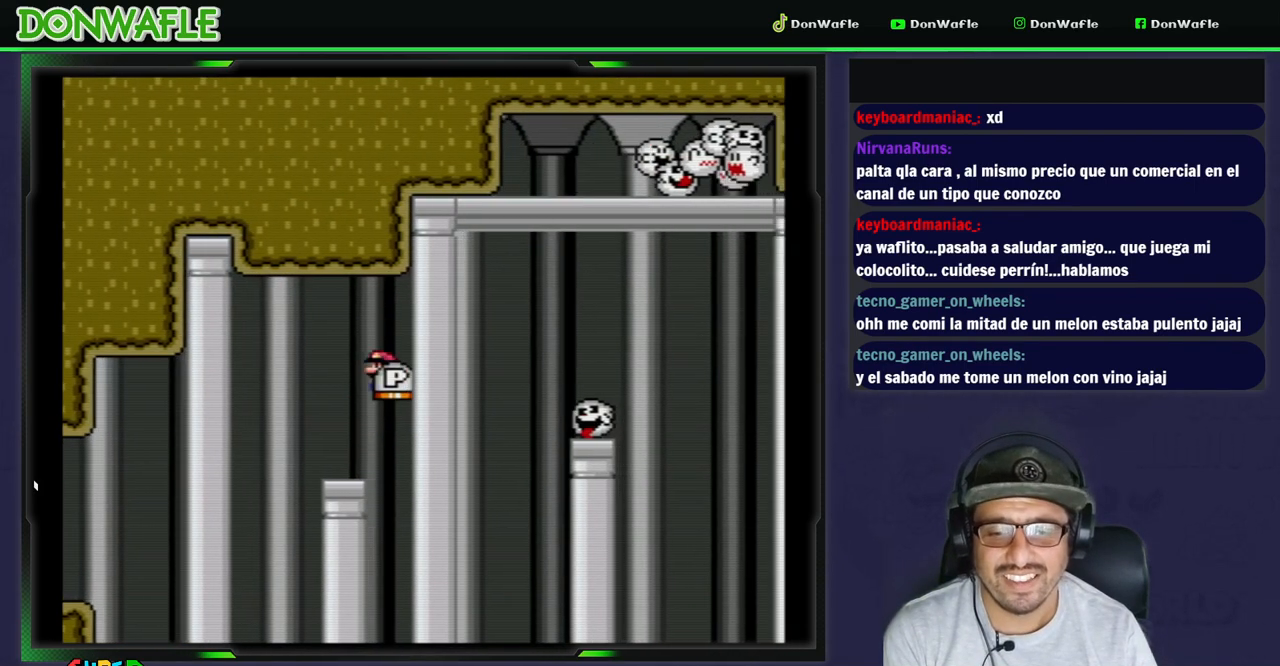
{"dt_ms": 500, "buttons": ["A", "X", "DPAD_RIGHT"], "events": [[333, "A", "up"], [450, "A", "down"]]}
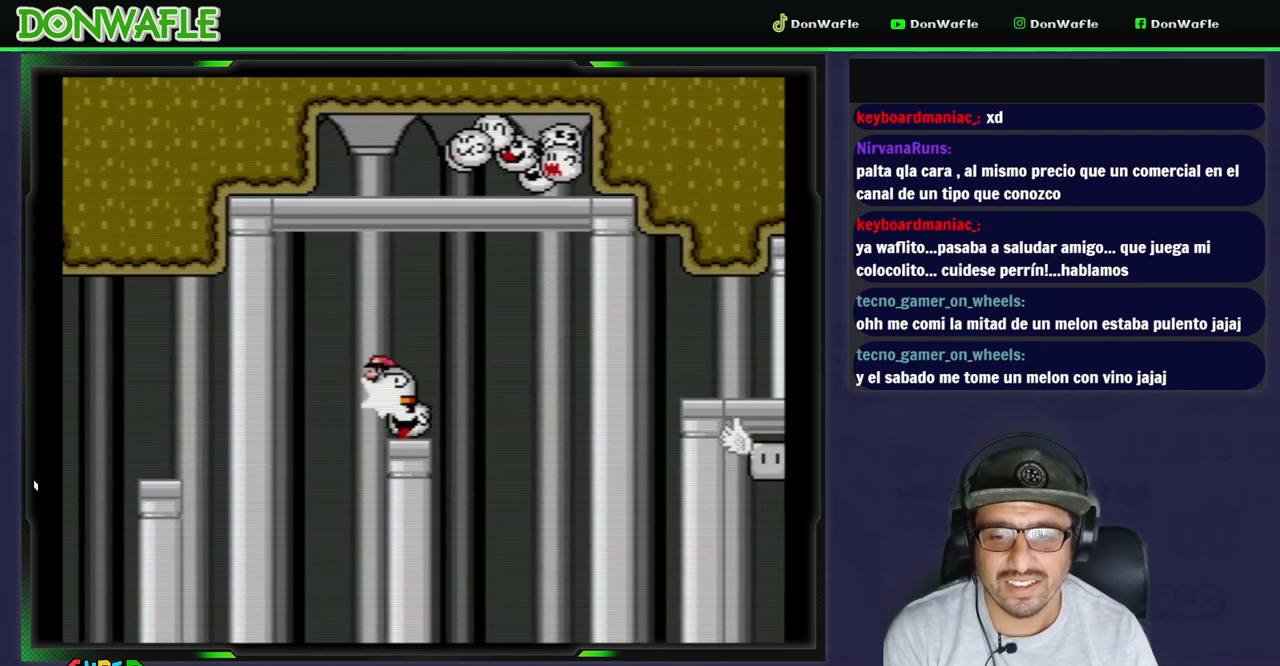
{"dt_ms": 500, "buttons": ["A", "X", "DPAD_RIGHT"], "events": [[267, "A", "up"], [417, "A", "down"]]}
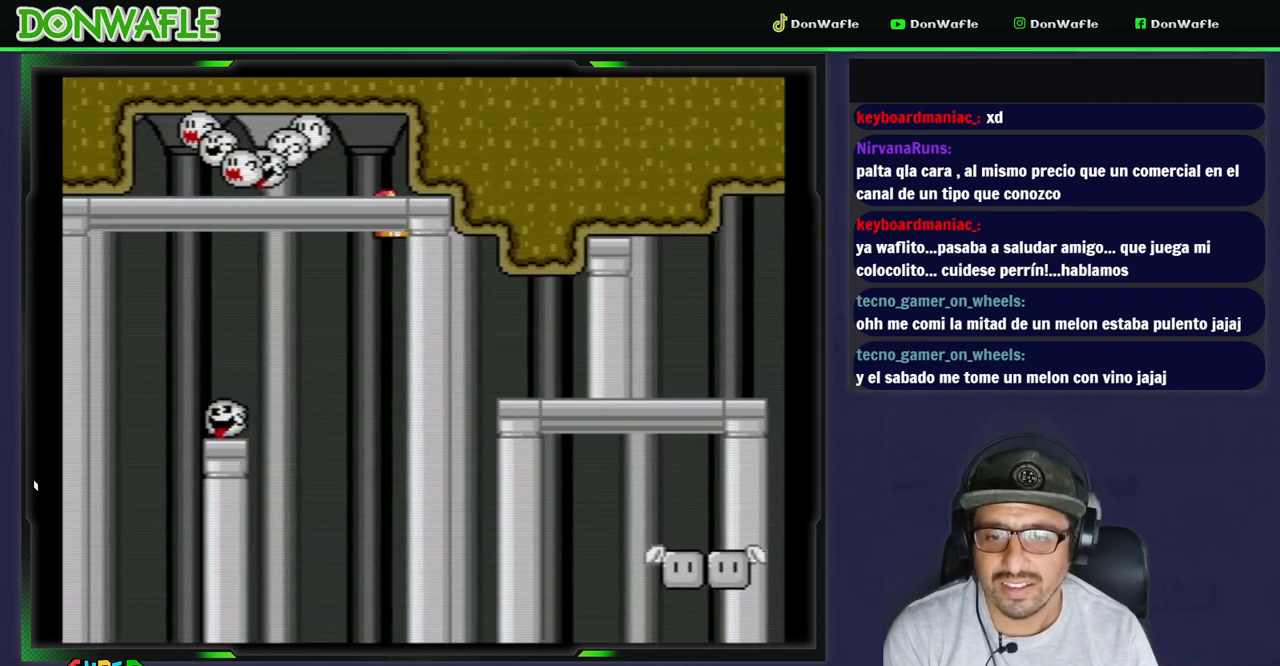
{"dt_ms": 500, "buttons": ["X", "DPAD_RIGHT"], "events": [[400, "A", "up"]]}
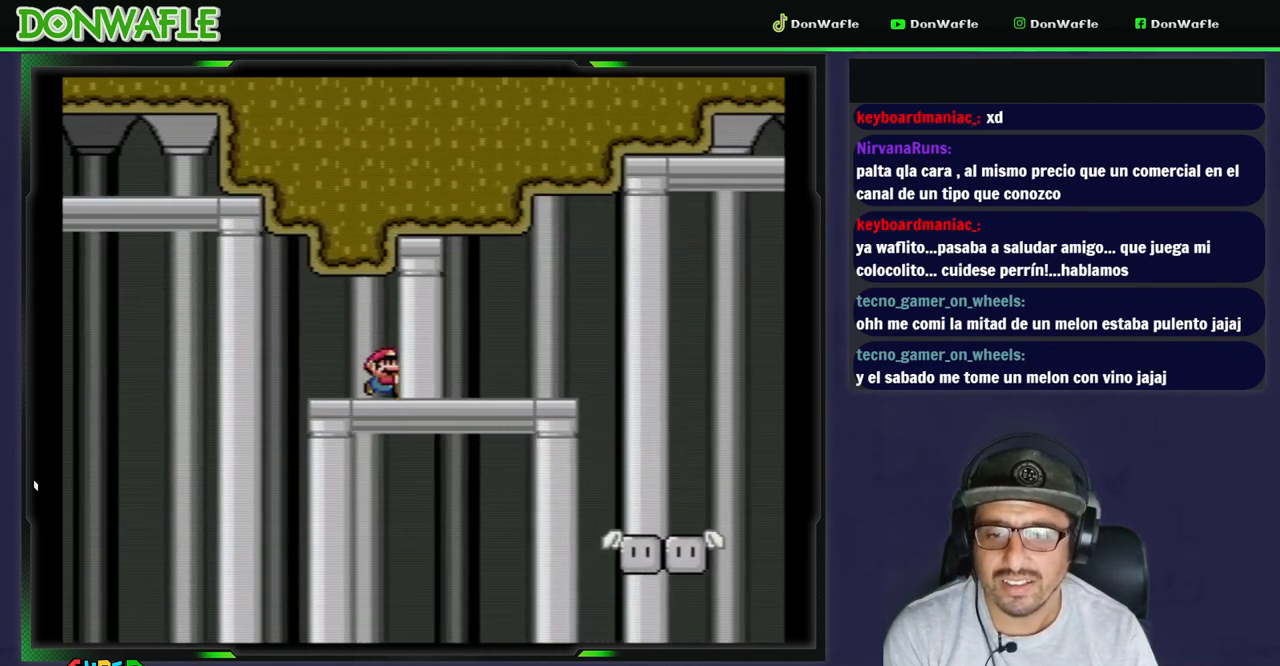
{"dt_ms": 500, "buttons": ["Y", "DPAD_RIGHT"], "events": [[83, "X", "up"], [117, "DPAD_RIGHT", "up"], [133, "Y", "down"], [367, "DPAD_RIGHT", "down"]]}
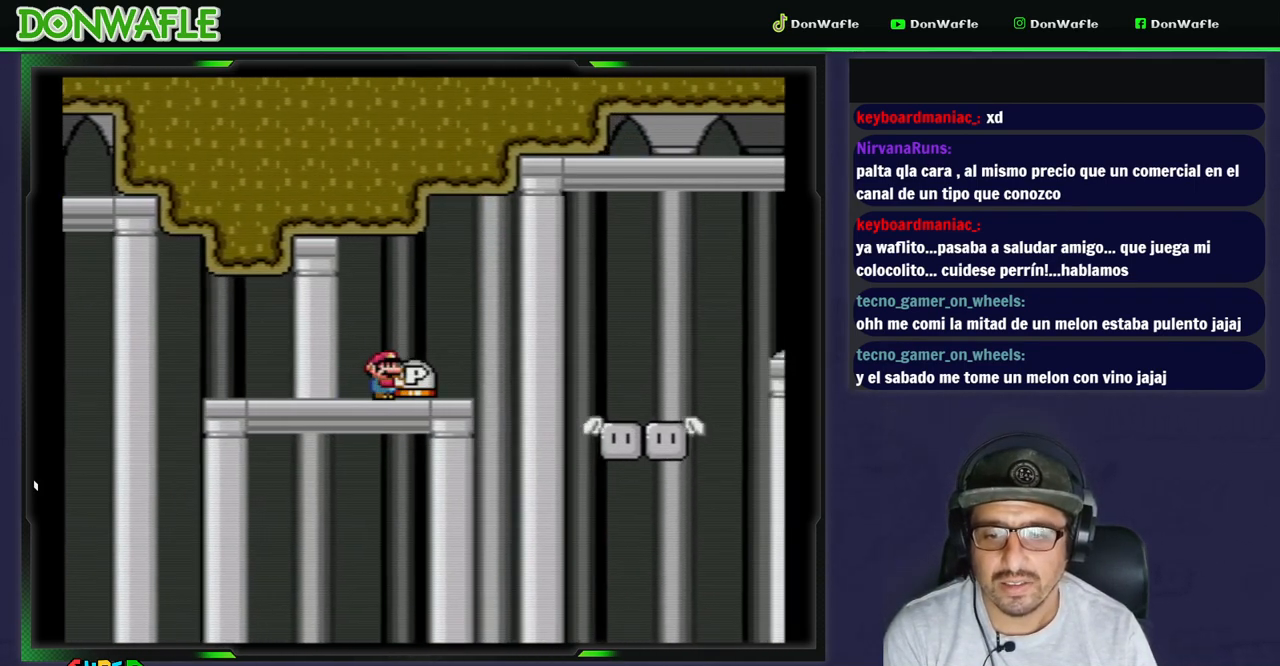
{"dt_ms": 500, "buttons": ["Y", "DPAD_LEFT"]}
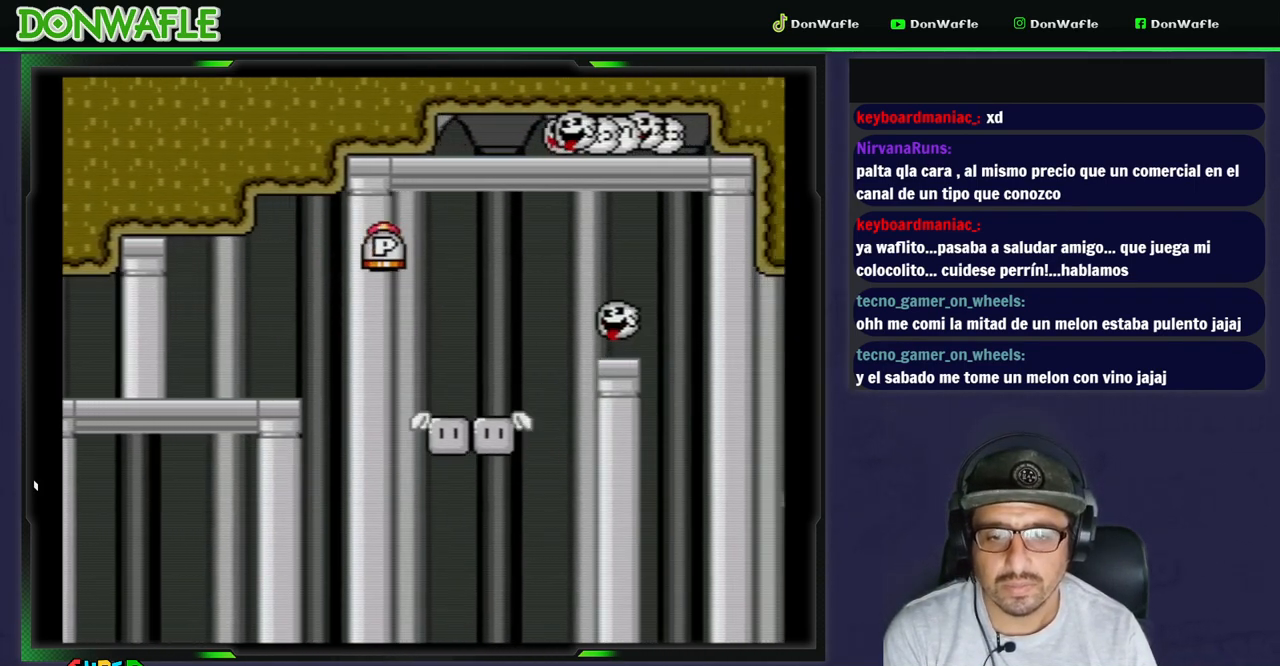
{"dt_ms": 500, "buttons": ["B", "Y", "DPAD_LEFT"], "events": [[133, "DPAD_LEFT", "up"], [133, "DPAD_RIGHT", "down"], [233, "DPAD_RIGHT", "up"], [300, "DPAD_LEFT", "down"], [433, "B", "down"]]}
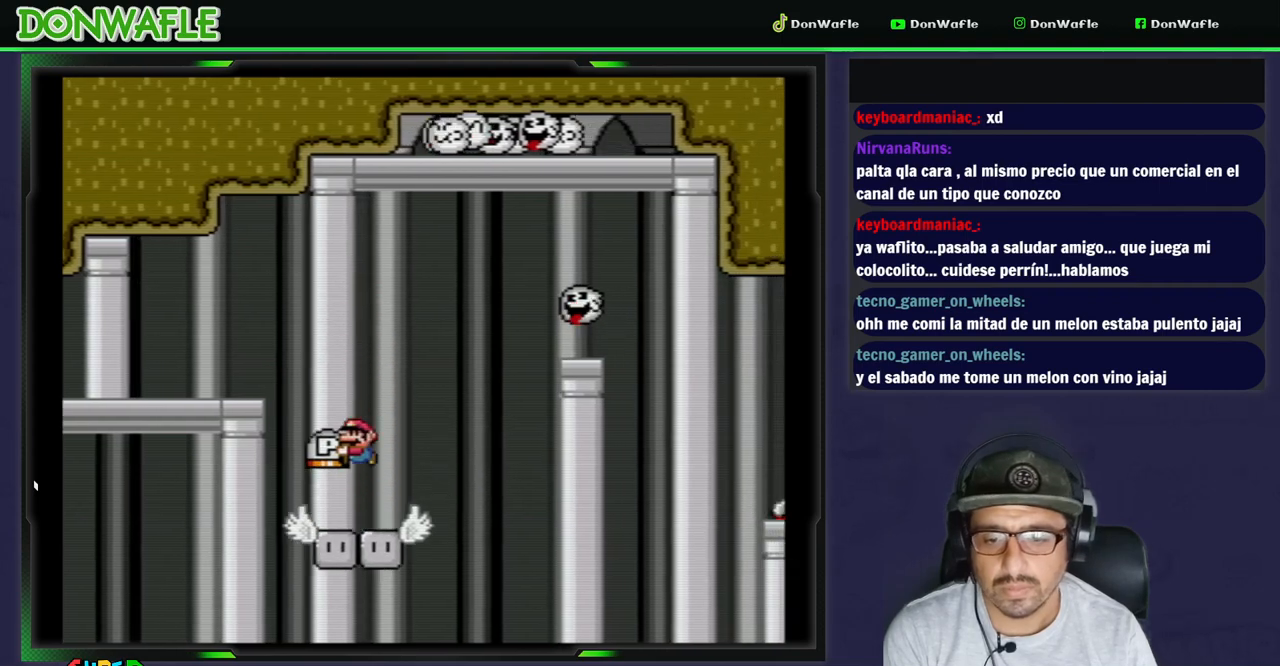
{"dt_ms": 500, "buttons": ["Y", "DPAD_RIGHT"], "events": [[400, "DPAD_LEFT", "up"], [450, "B", "up"], [500, "DPAD_RIGHT", "down"]]}
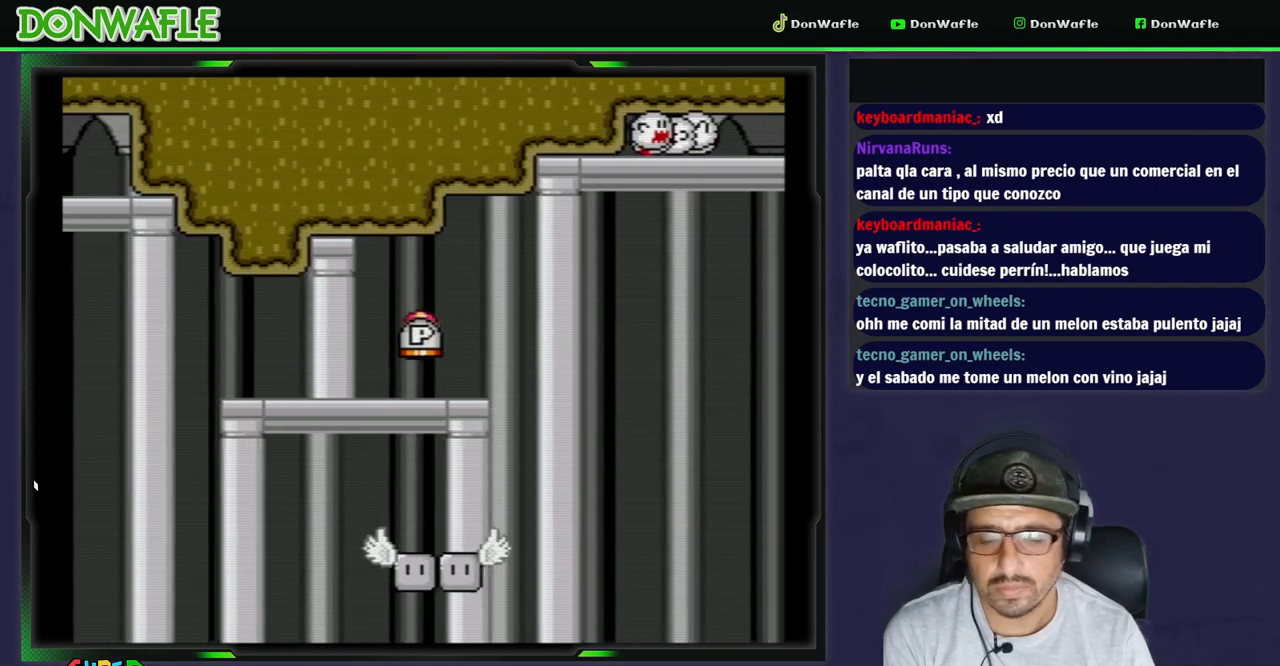
{"dt_ms": 500, "buttons": ["Y", "DPAD_DOWN"], "events": [[67, "DPAD_RIGHT", "up"], [267, "DPAD_DOWN", "down"], [350, "DPAD_DOWN", "up"], [417, "DPAD_DOWN", "down"]]}
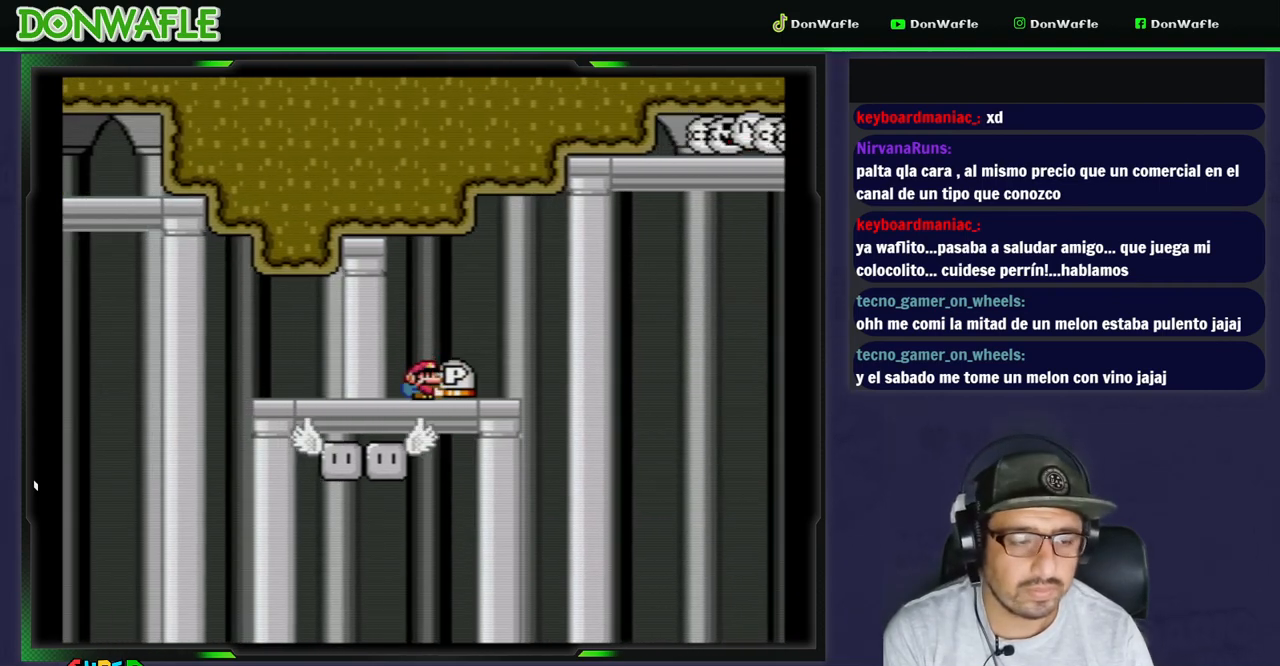
{"dt_ms": 500, "buttons": ["Y"], "events": [[33, "DPAD_DOWN", "up"], [83, "DPAD_DOWN", "down"], [200, "DPAD_DOWN", "up"], [250, "DPAD_DOWN", "down"], [367, "DPAD_DOWN", "up"]]}
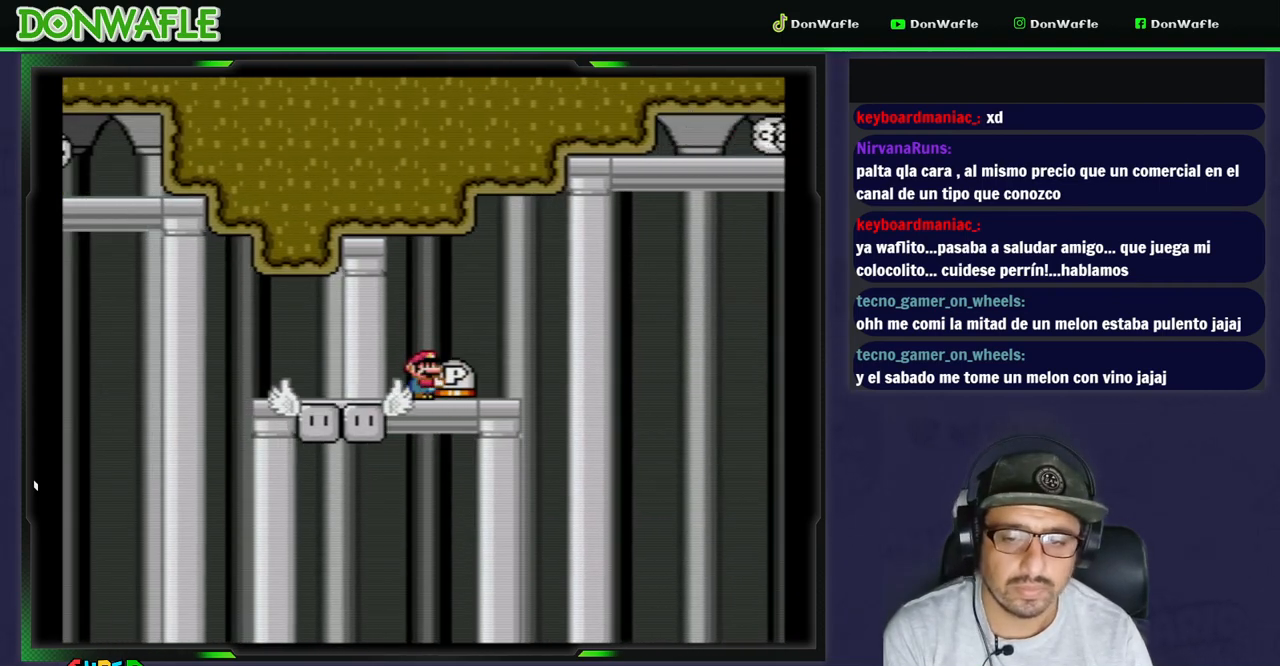
{"dt_ms": 500, "buttons": ["B", "Y", "DPAD_RIGHT"], "events": [[50, "DPAD_RIGHT", "down"], [167, "DPAD_RIGHT", "up"], [483, "B", "down"], [483, "DPAD_RIGHT", "down"]]}
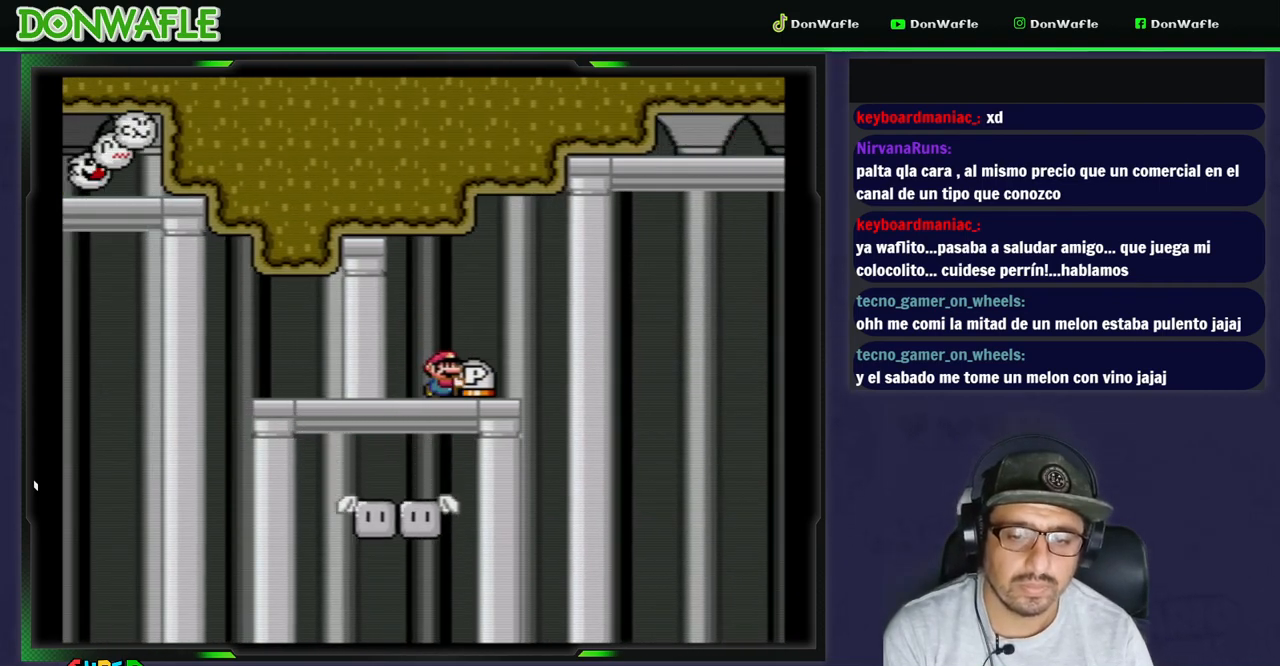
{"dt_ms": 500, "buttons": ["Y"], "events": [[100, "B", "up"], [317, "DPAD_RIGHT", "up"]]}
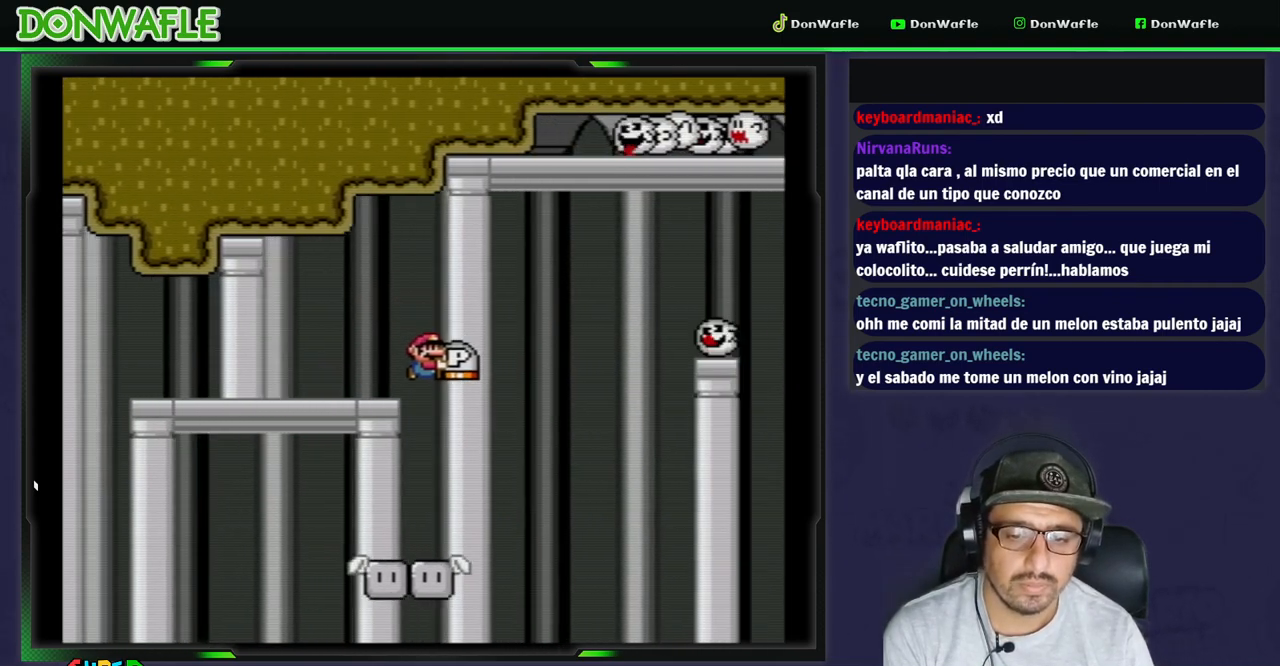
{"dt_ms": 500, "buttons": ["Y"], "events": [[50, "DPAD_LEFT", "down"], [150, "DPAD_LEFT", "up"]]}
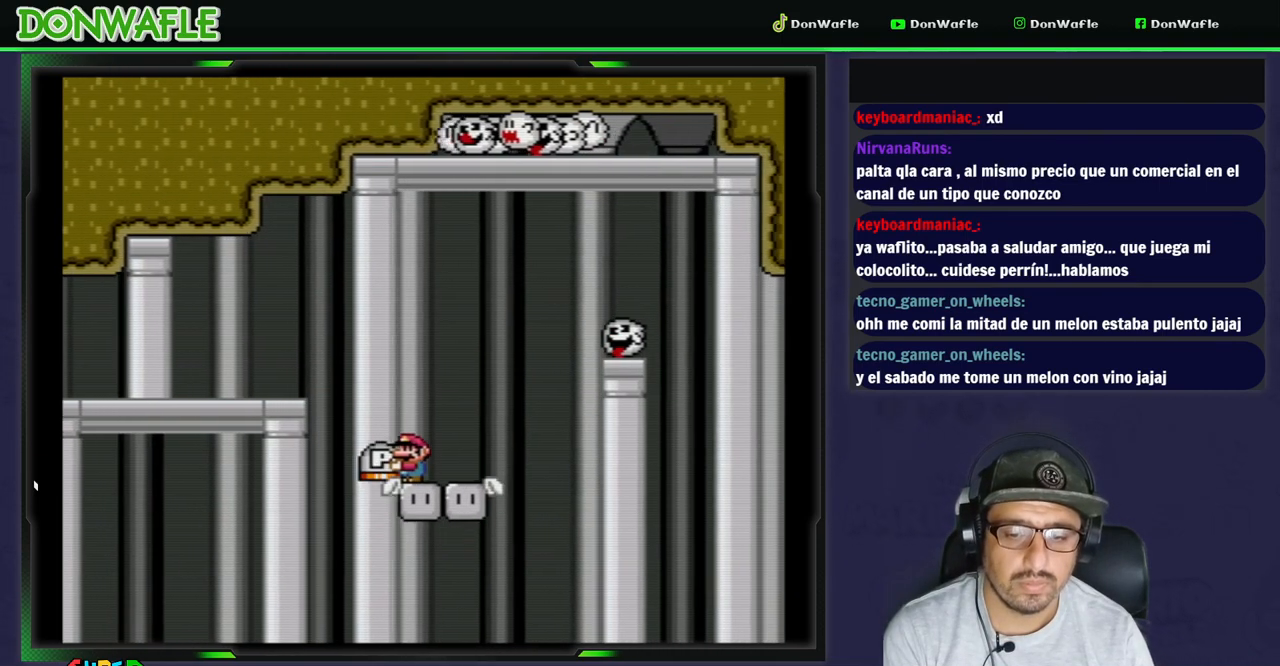
{"dt_ms": 500, "buttons": ["B", "Y", "DPAD_RIGHT"], "events": [[150, "DPAD_RIGHT", "down"], [367, "B", "down"]]}
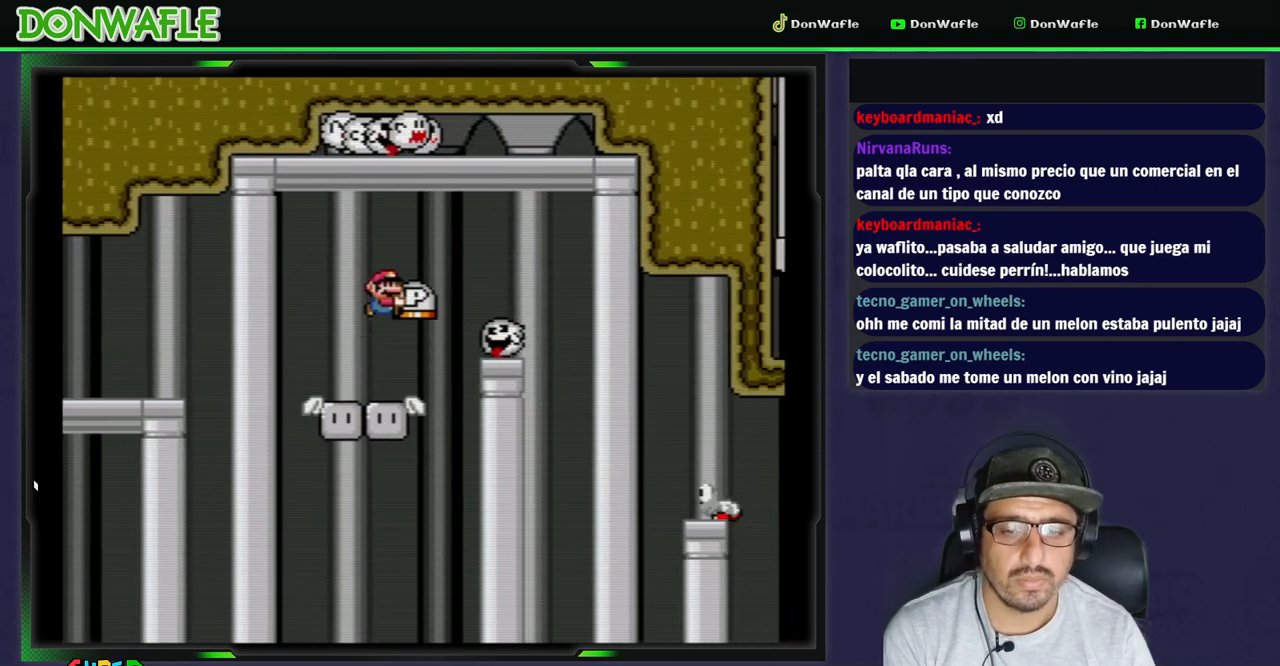
{"dt_ms": 500, "buttons": ["Y", "DPAD_RIGHT"], "events": [[333, "B", "up"]]}
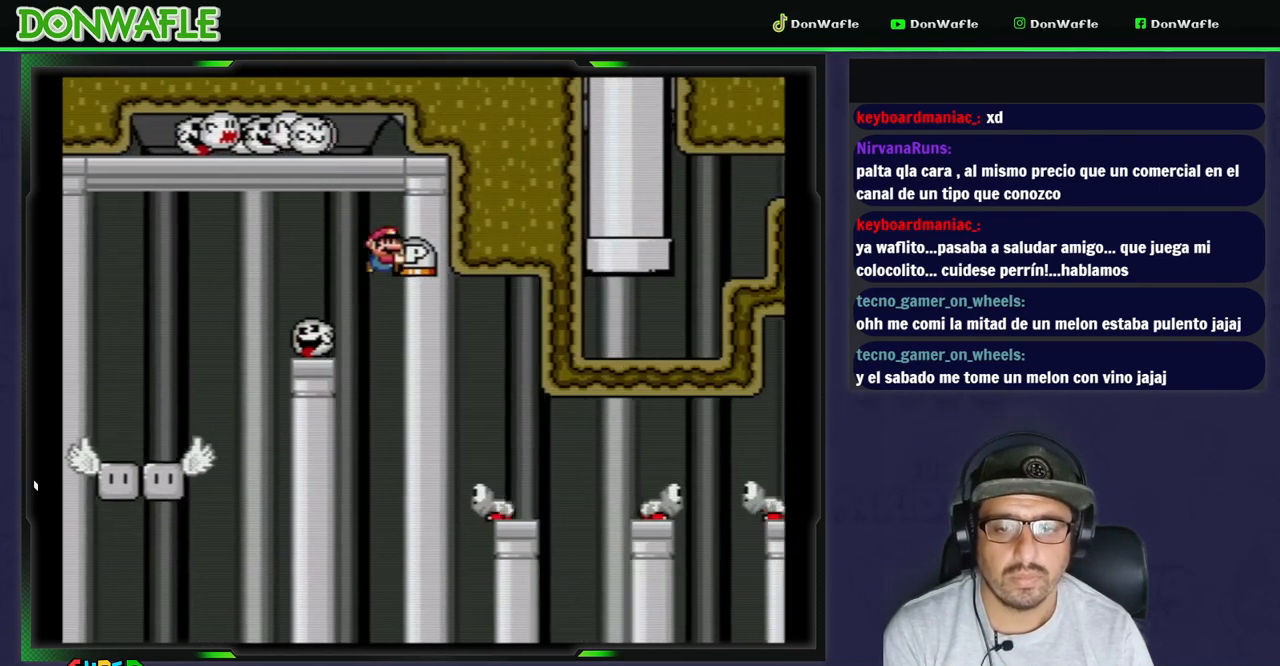
{"dt_ms": 500, "buttons": ["B", "Y", "DPAD_RIGHT"], "events": [[50, "B", "down"]]}
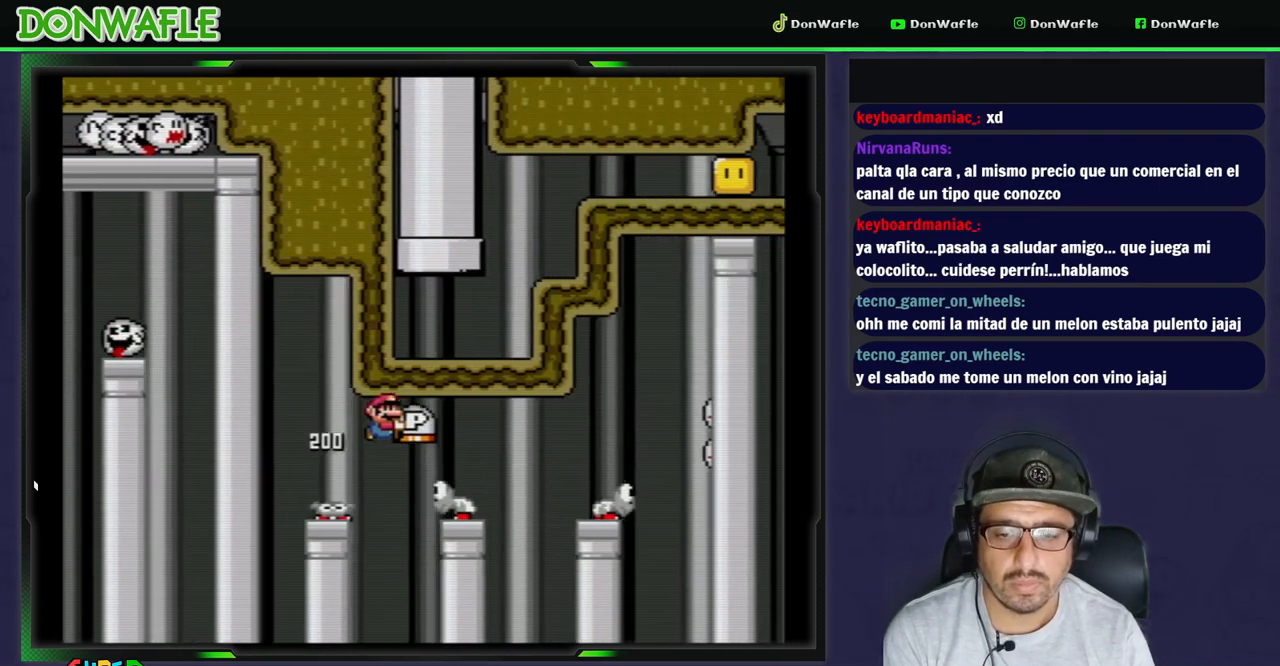
{"dt_ms": 500, "buttons": ["B", "Y", "DPAD_RIGHT"], "events": []}
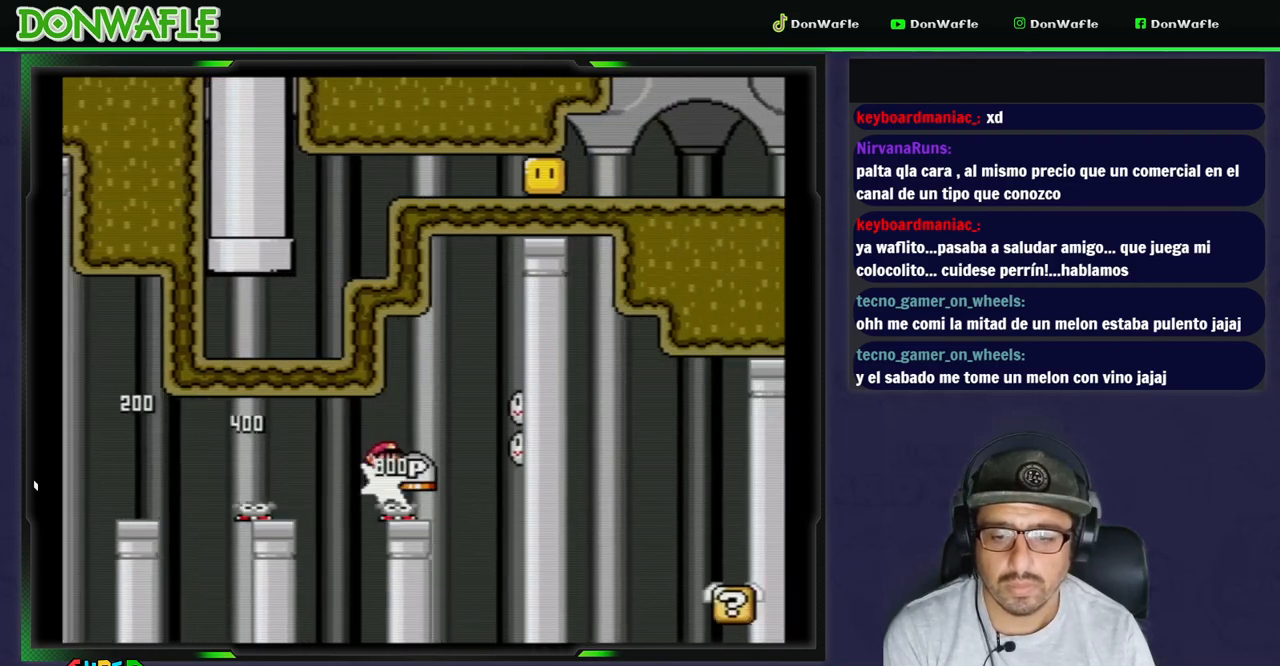
{"dt_ms": 500, "buttons": ["Y"], "events": [[300, "B", "up"], [300, "DPAD_RIGHT", "up"]]}
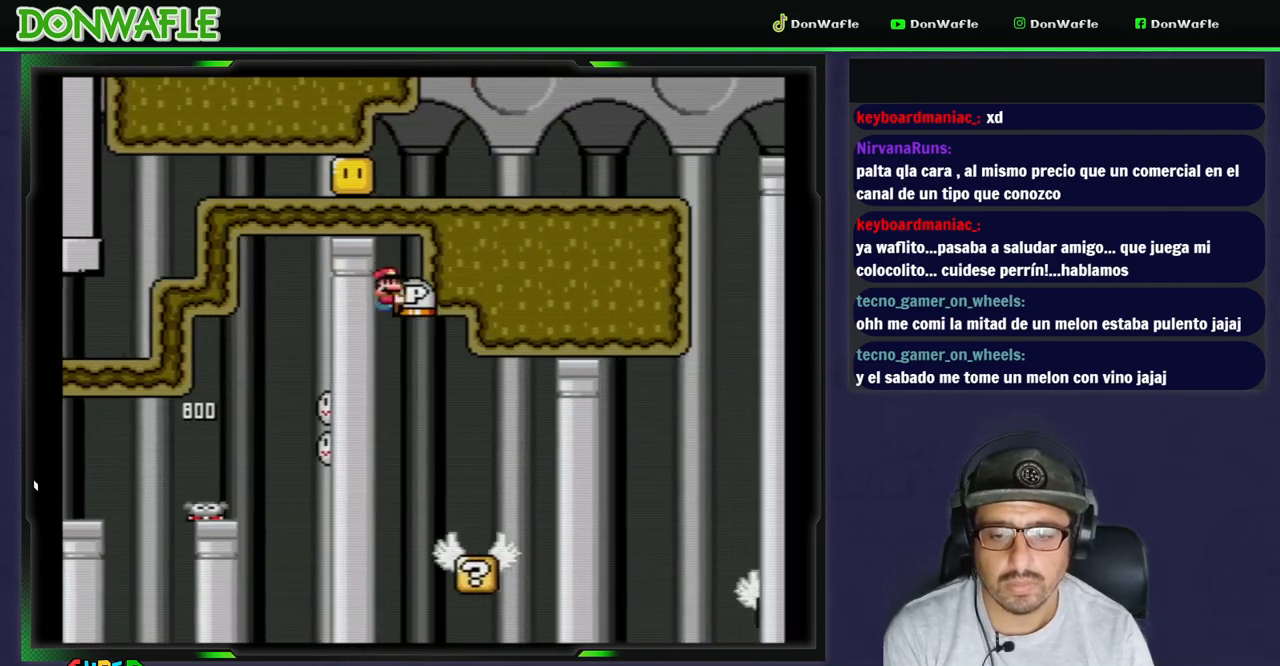
{"dt_ms": 500, "buttons": ["B", "Y", "DPAD_RIGHT"], "events": [[17, "DPAD_LEFT", "down"], [317, "DPAD_RIGHT", "down"], [383, "DPAD_LEFT", "up"], [467, "B", "down"]]}
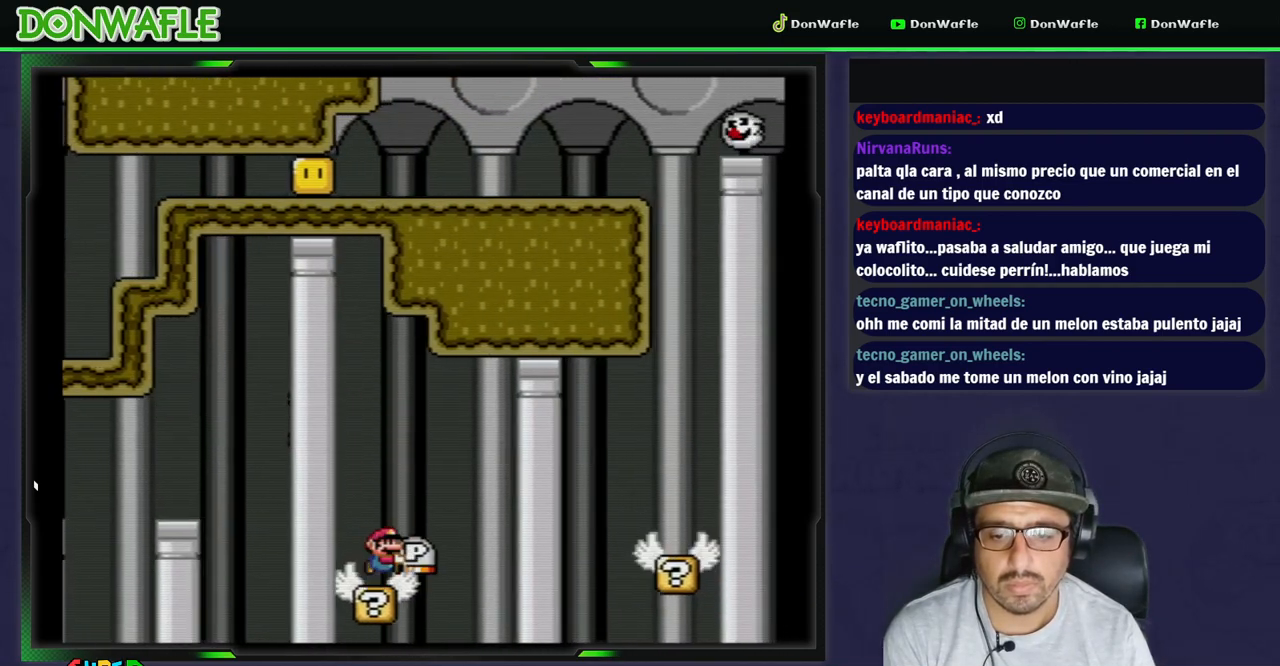
{"dt_ms": 500, "buttons": ["Y"], "events": [[317, "B", "up"], [317, "DPAD_RIGHT", "up"]]}
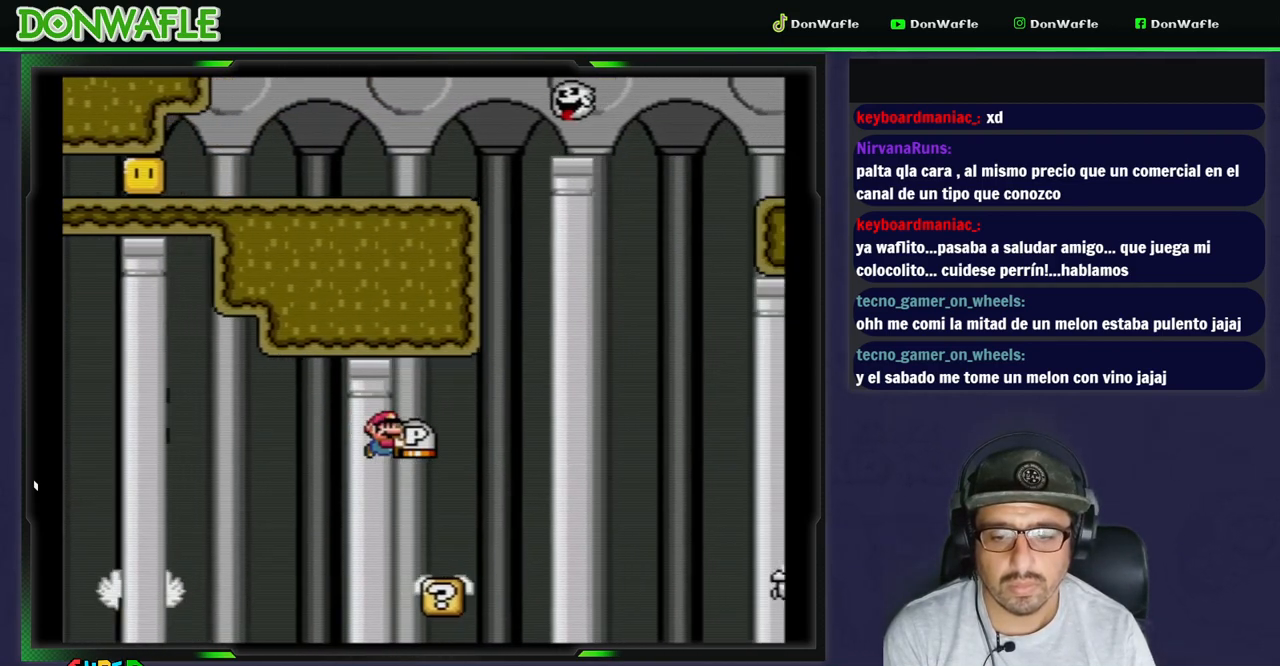
{"dt_ms": 500, "buttons": ["Y", "DPAD_UP"], "events": [[33, "DPAD_LEFT", "down"], [250, "DPAD_RIGHT", "down"], [300, "DPAD_RIGHT", "up"], [400, "DPAD_UP", "down"], [433, "Y", "up"], [450, "DPAD_LEFT", "up"], [483, "Y", "down"]]}
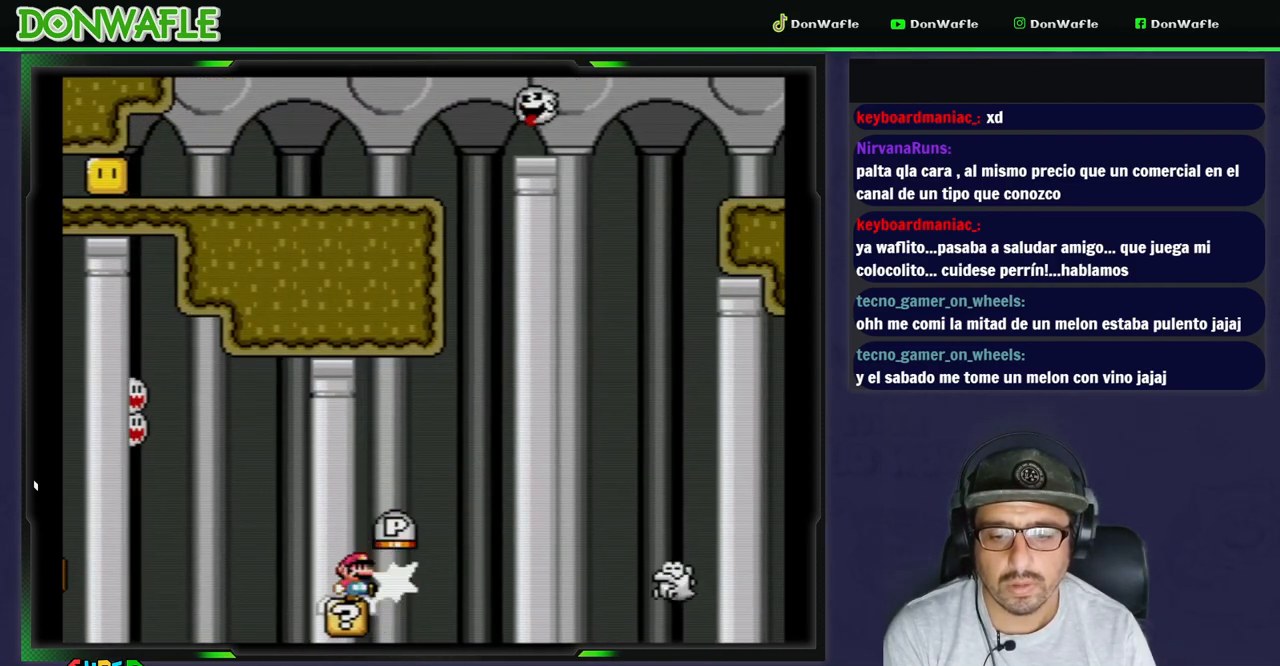
{"dt_ms": 500, "buttons": ["X", "DPAD_RIGHT"], "events": [[83, "Y", "up"], [100, "DPAD_RIGHT", "down"], [117, "X", "down"], [150, "A", "down"], [233, "DPAD_UP", "up"], [450, "A", "up"]]}
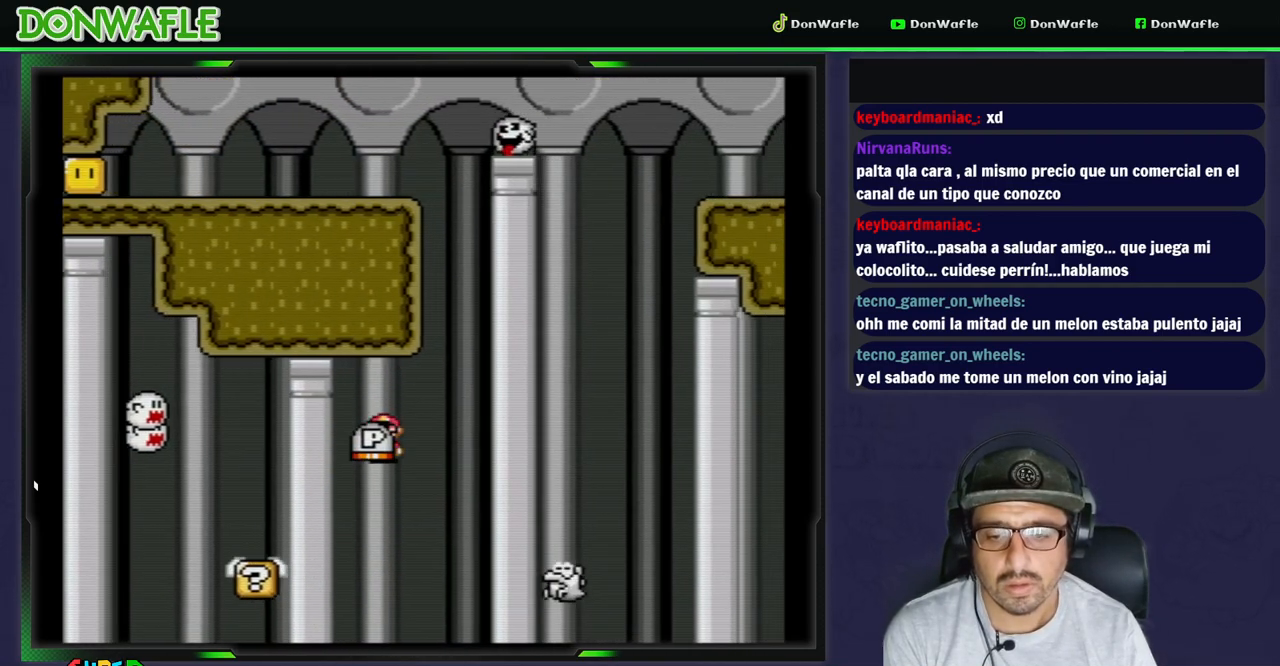
{"dt_ms": 500, "buttons": ["A", "X", "DPAD_RIGHT"], "events": [[17, "DPAD_RIGHT", "up"], [133, "DPAD_RIGHT", "down"], [150, "A", "down"]]}
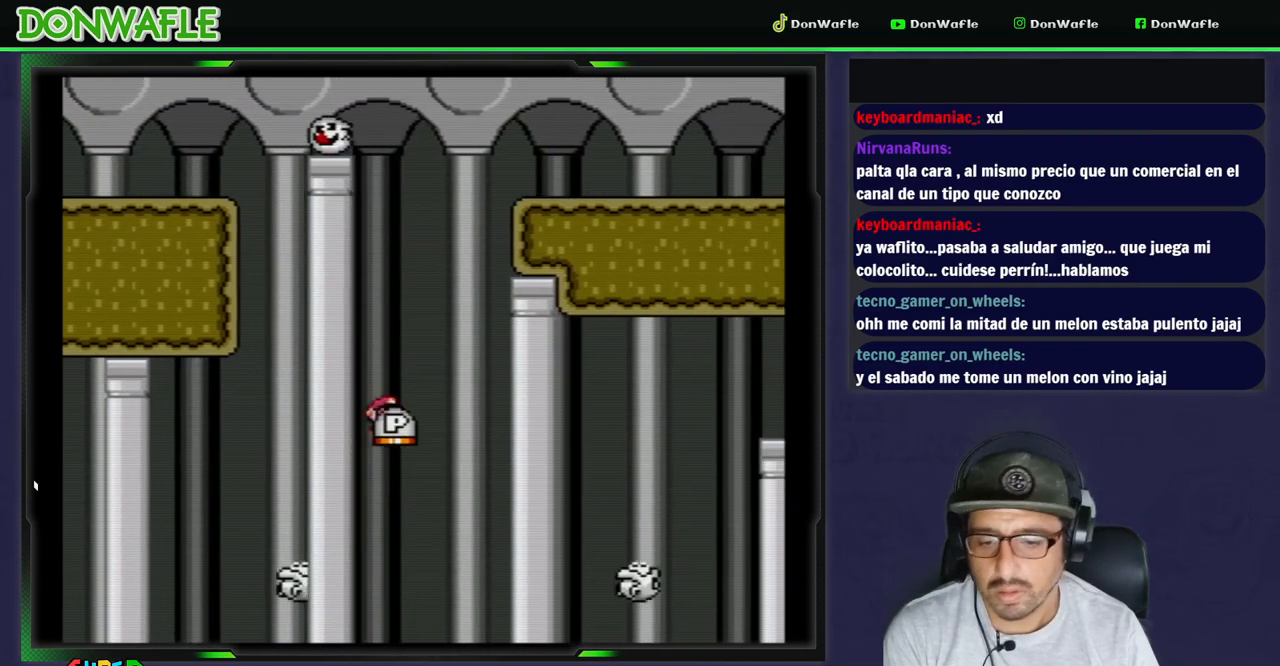
{"dt_ms": 1000, "buttons": ["A", "X", "DPAD_RIGHT"]}
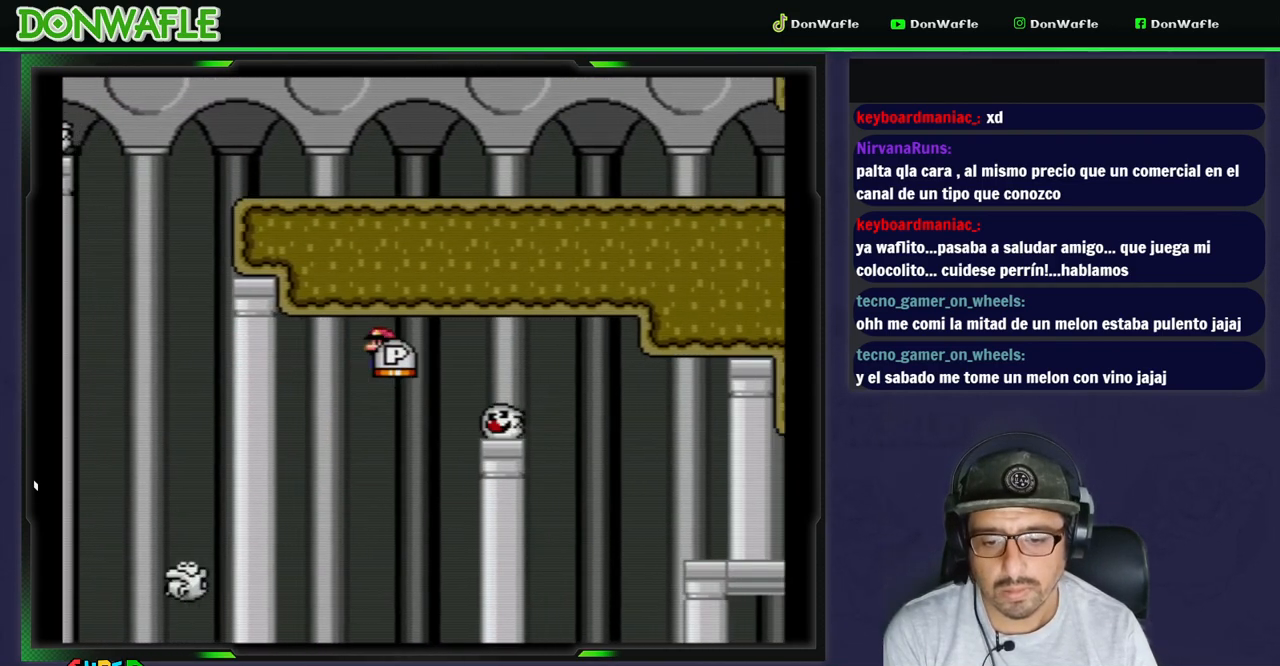
{"dt_ms": 500, "buttons": ["A", "X", "DPAD_RIGHT"], "events": []}
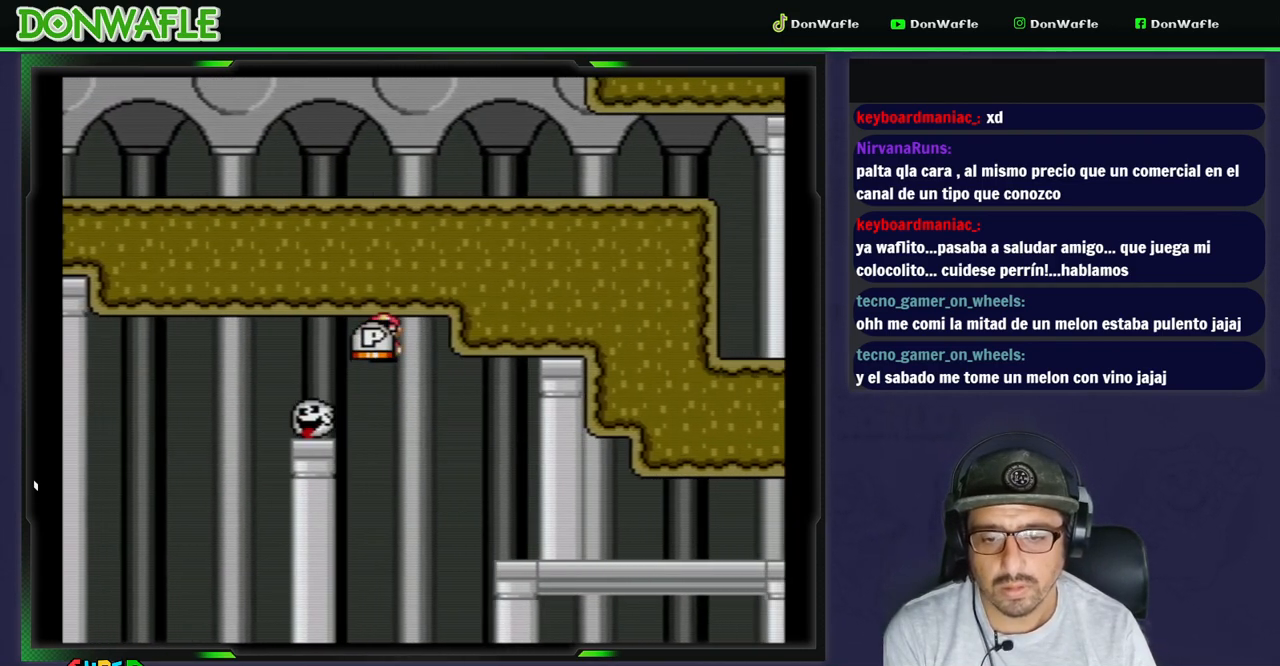
{"dt_ms": 500, "buttons": ["A", "X", "DPAD_RIGHT"], "events": []}